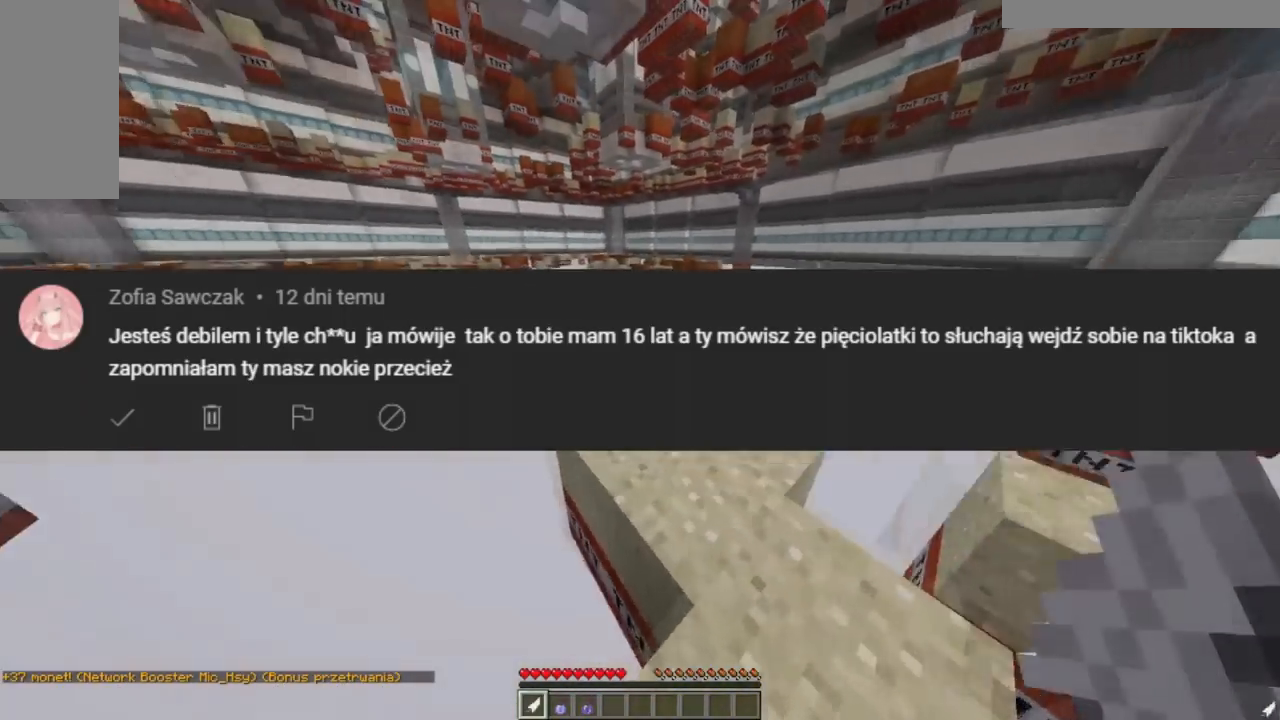
Gameplay with keyboard and mouse; each line is a JSON object with the keys and mouse buttons held at the frame after it. "events" lists presses ("down") and releases ("up") of "a", "d", "s", "w", "mouse_left" and "mouse_right" between this image and that frame as [ms after this image, input, new state], when the widget could be followed in between. "mouse_left", "mouse_right" = the "left", "right" buttons of the "mouse" list. No other keys are recorded. Fast repeated clicks can show as one long hold. Mouse movement is not recorded.
{"keys": ["w"], "mouse": [], "events": []}
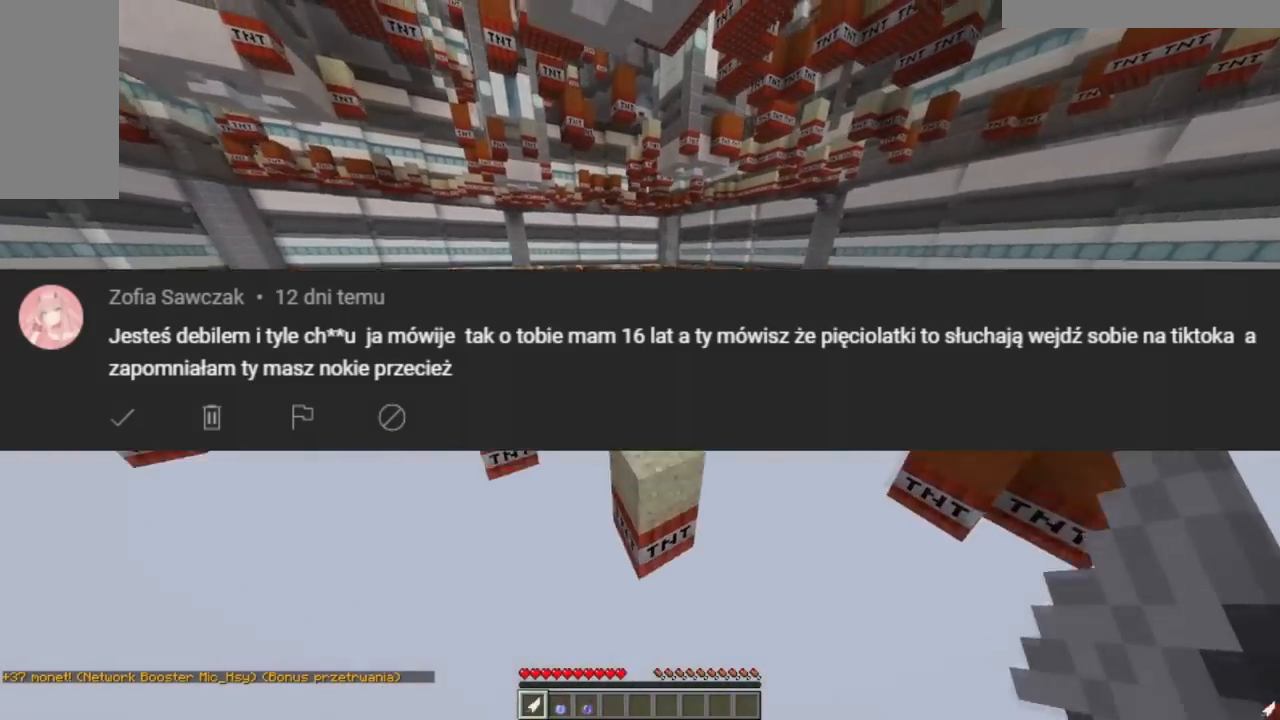
{"keys": ["w"], "mouse": [], "events": [[200, "d", "down"], [367, "d", "up"]]}
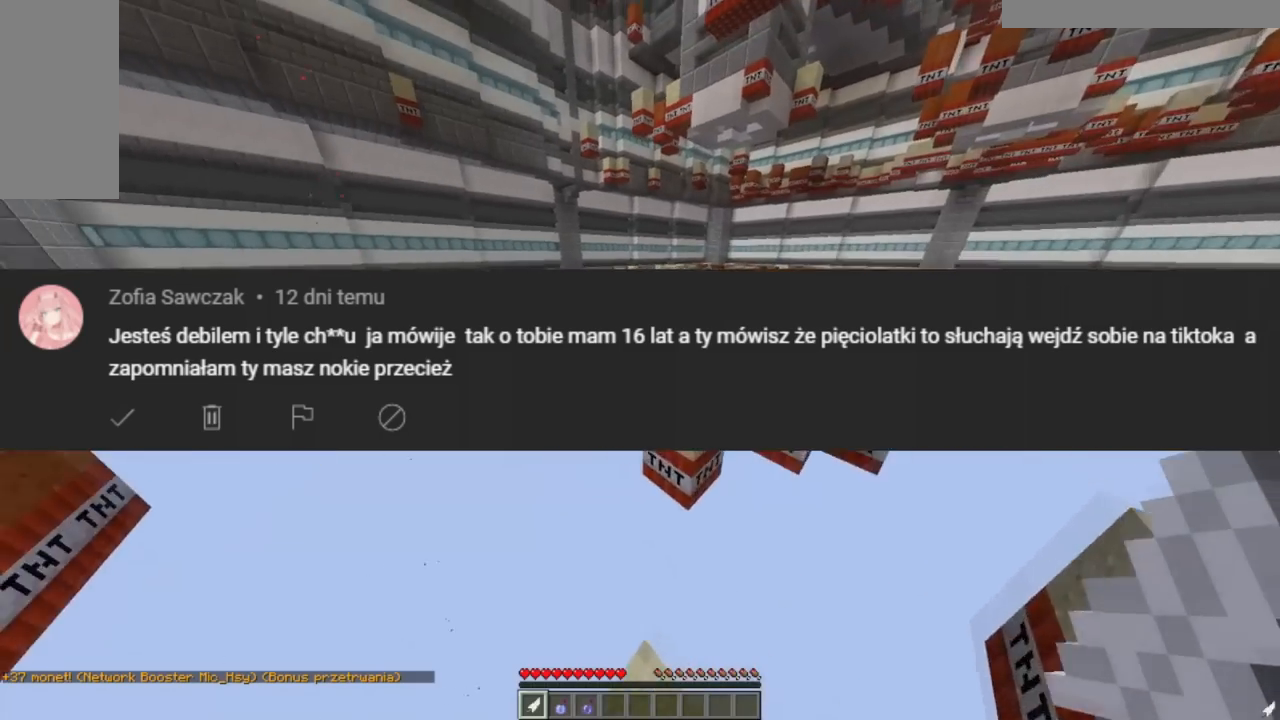
{"keys": ["w"], "mouse": [], "events": [[67, "a", "down"], [200, "a", "up"]]}
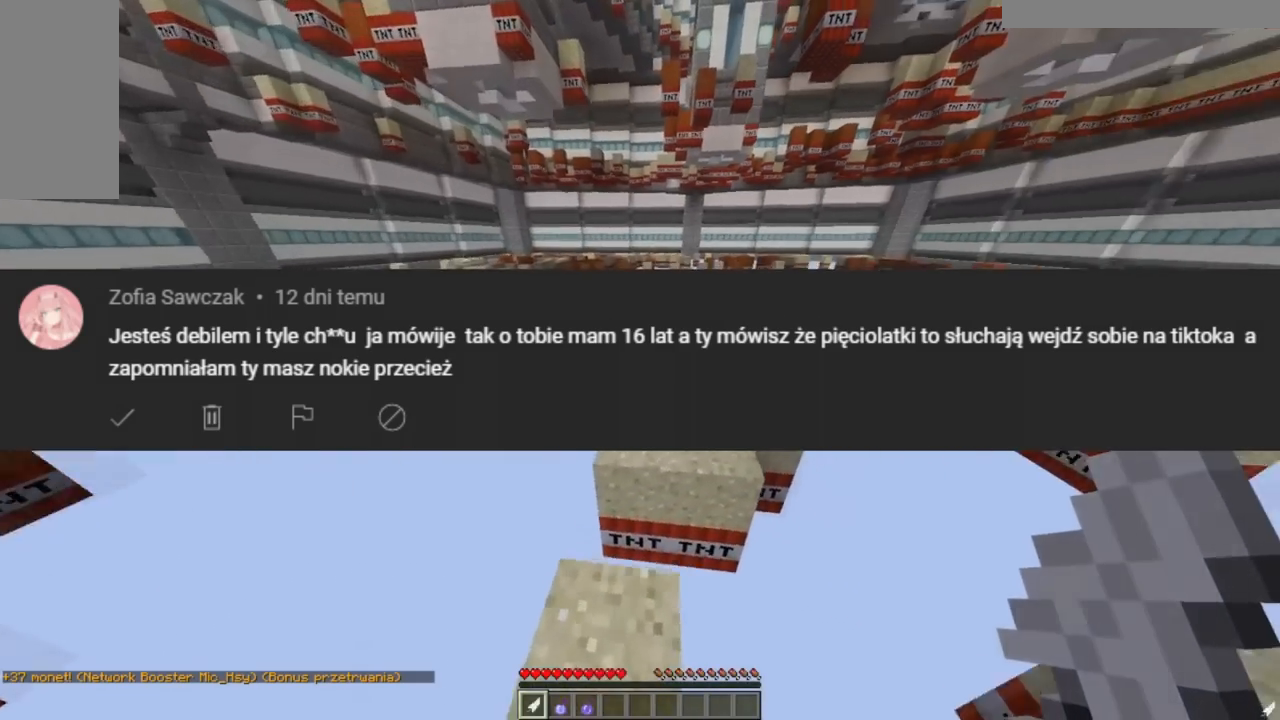
{"keys": ["d", "w"], "mouse": [], "events": [[317, "d", "down"]]}
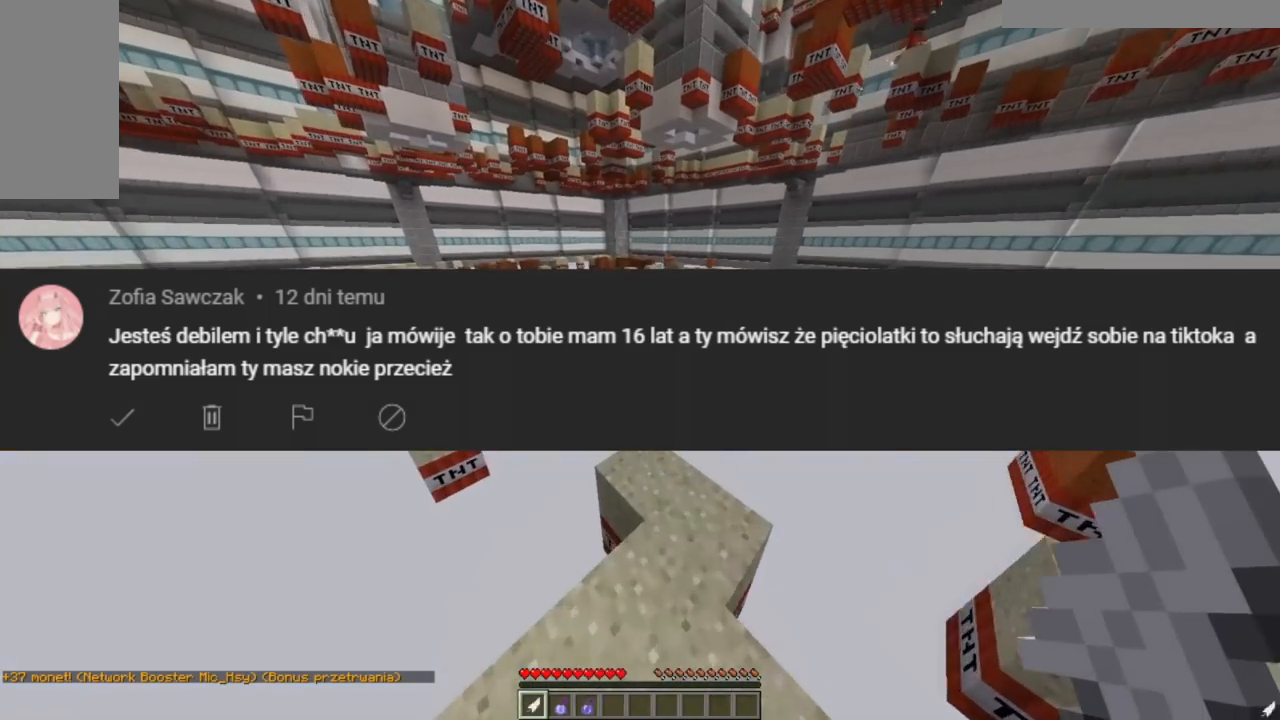
{"keys": ["w"], "mouse": [], "events": [[284, "d", "up"]]}
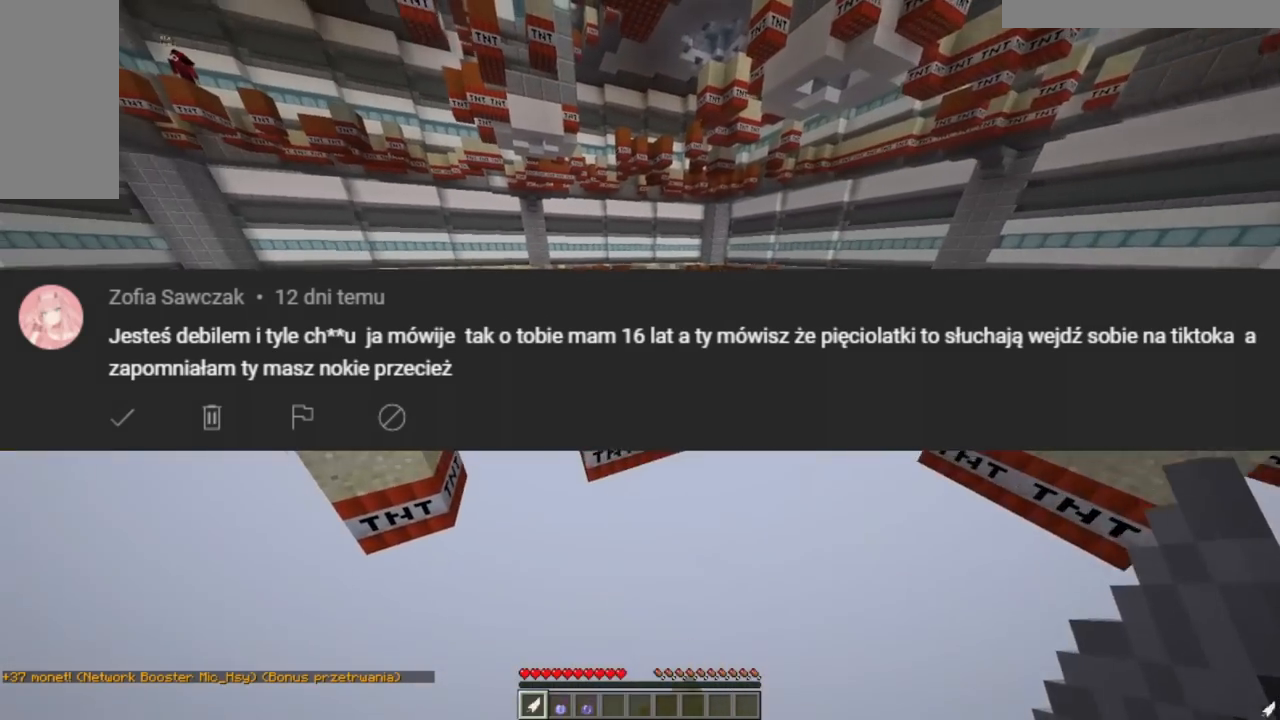
{"keys": ["d", "w"], "mouse": [], "events": [[400, "d", "down"]]}
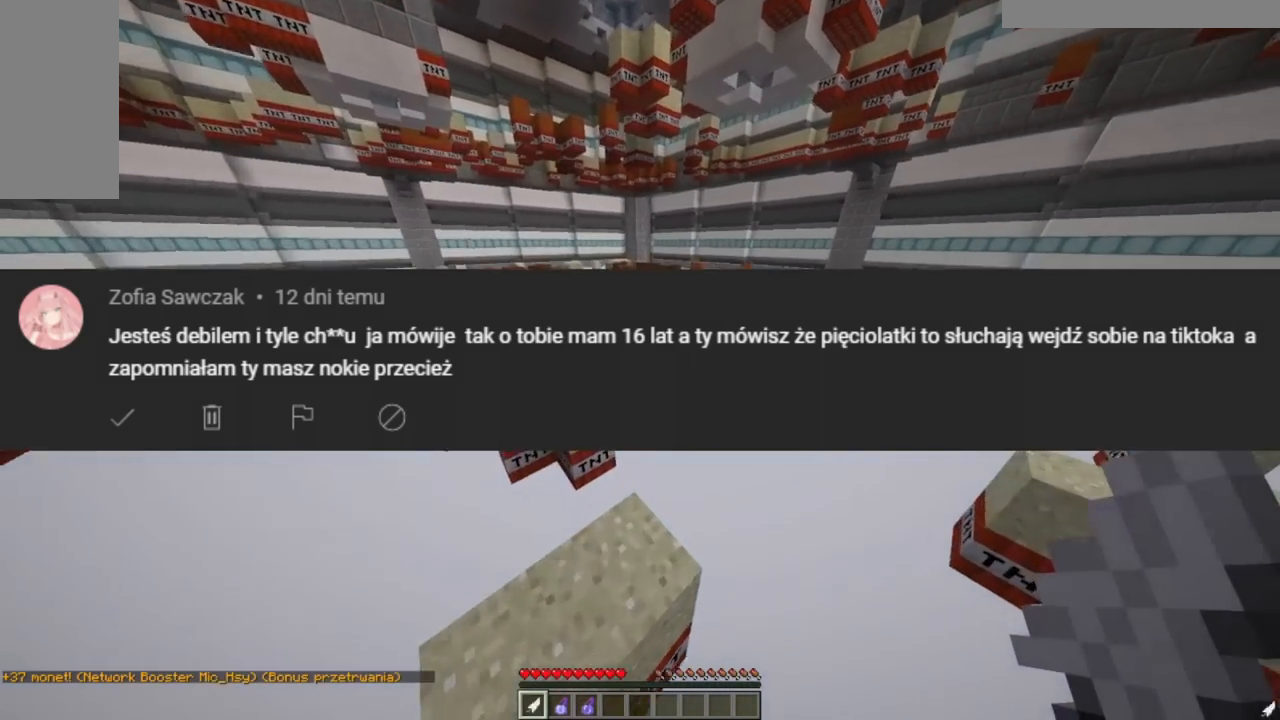
{"keys": ["a", "w"], "mouse": [], "events": [[67, "d", "up"], [200, "d", "down"], [334, "d", "up"], [484, "a", "down"]]}
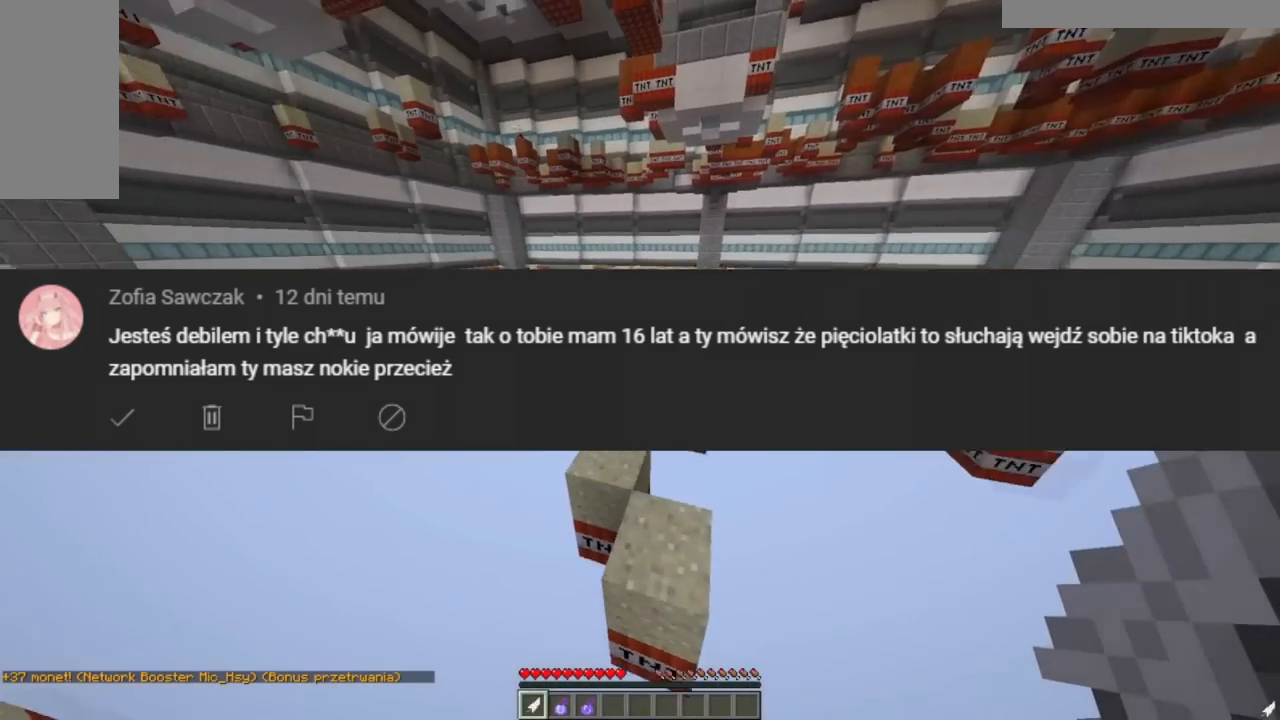
{"keys": ["w"], "mouse": [], "events": [[400, "a", "up"]]}
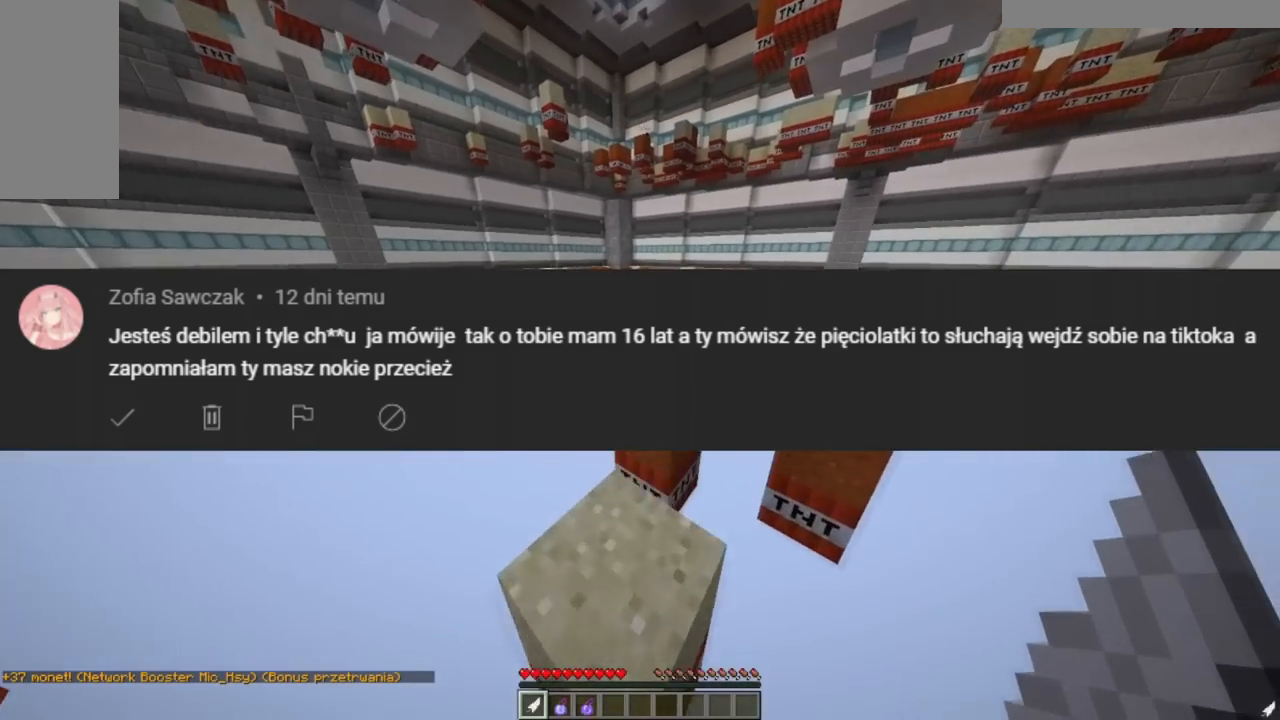
{"keys": ["w"], "mouse": [], "events": [[134, "d", "down"], [267, "d", "up"]]}
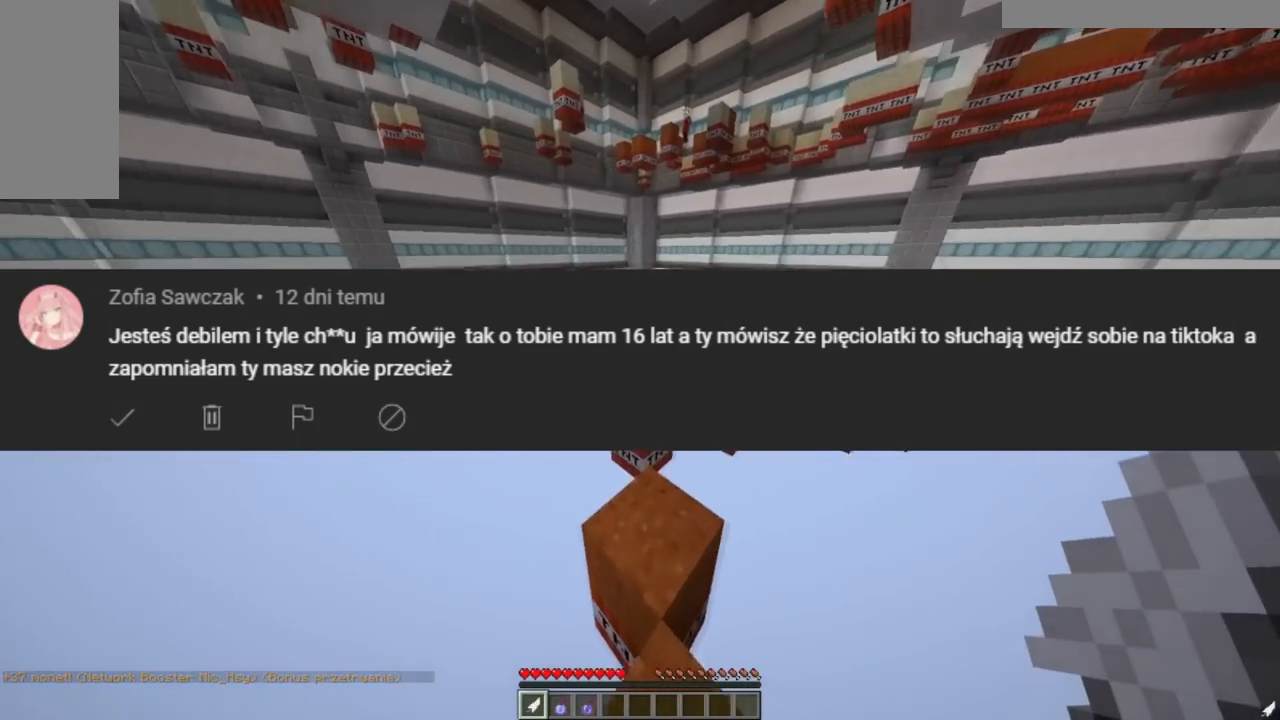
{"keys": ["w"], "mouse": [], "events": []}
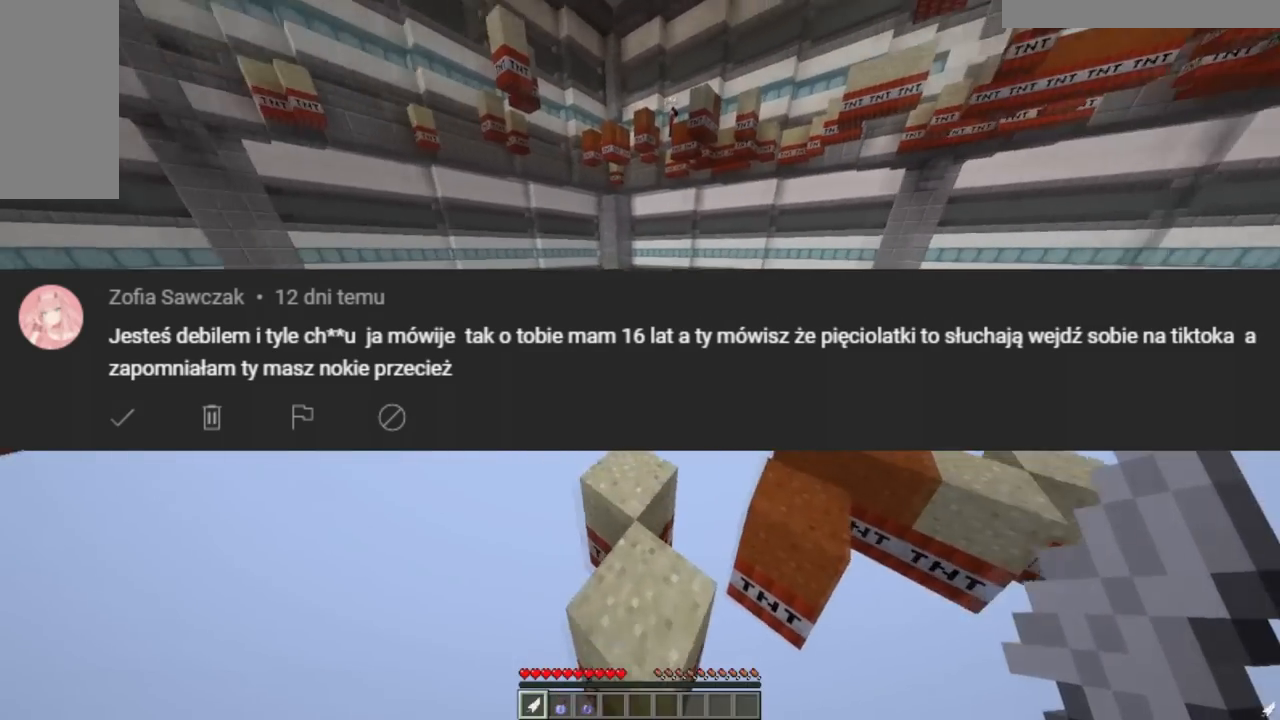
{"keys": ["w"], "mouse": [], "events": []}
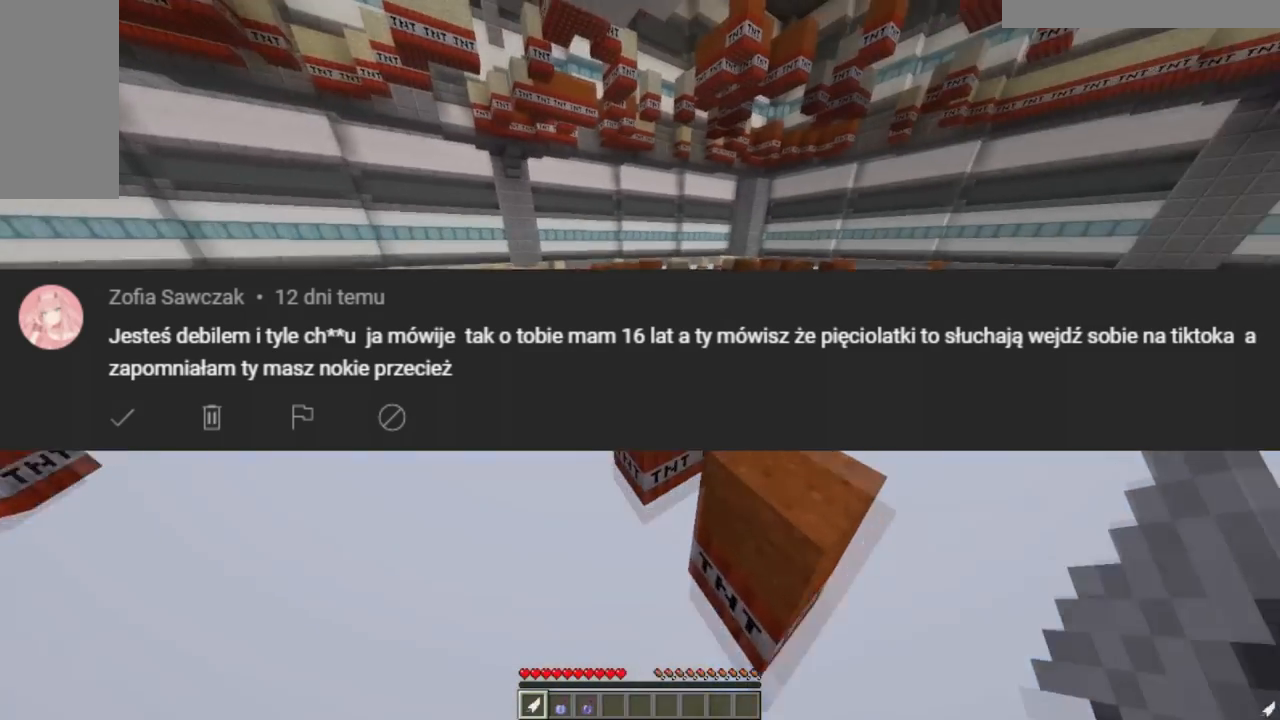
{"keys": ["d", "w"], "mouse": [], "events": [[417, "d", "down"]]}
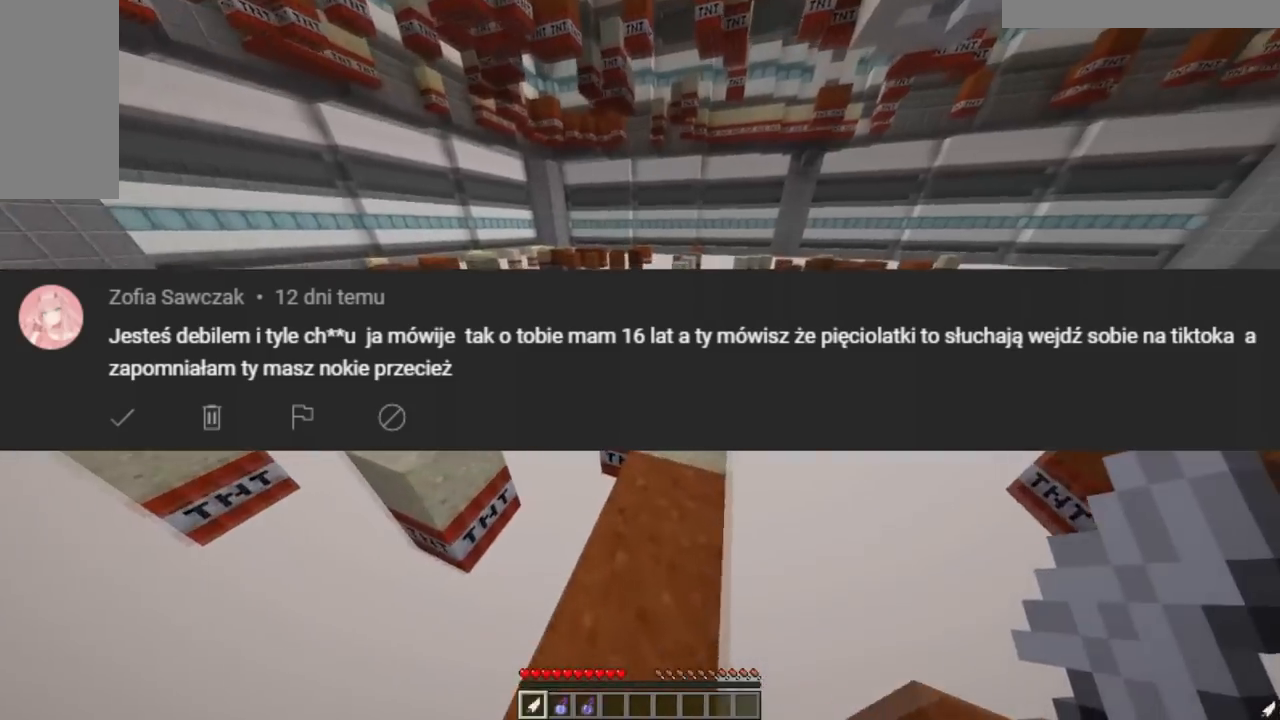
{"keys": ["d", "w"], "mouse": [], "events": []}
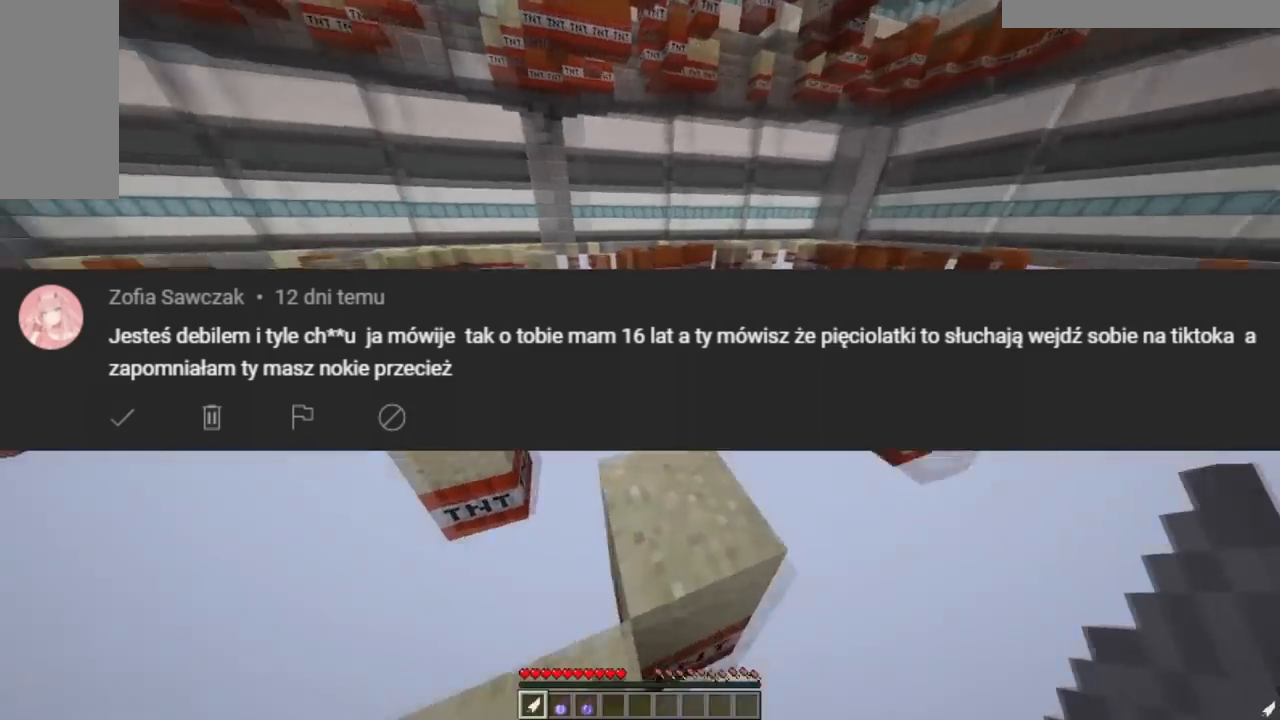
{"keys": ["w"], "mouse": [], "events": [[16, "d", "up"], [183, "a", "down"], [417, "a", "up"]]}
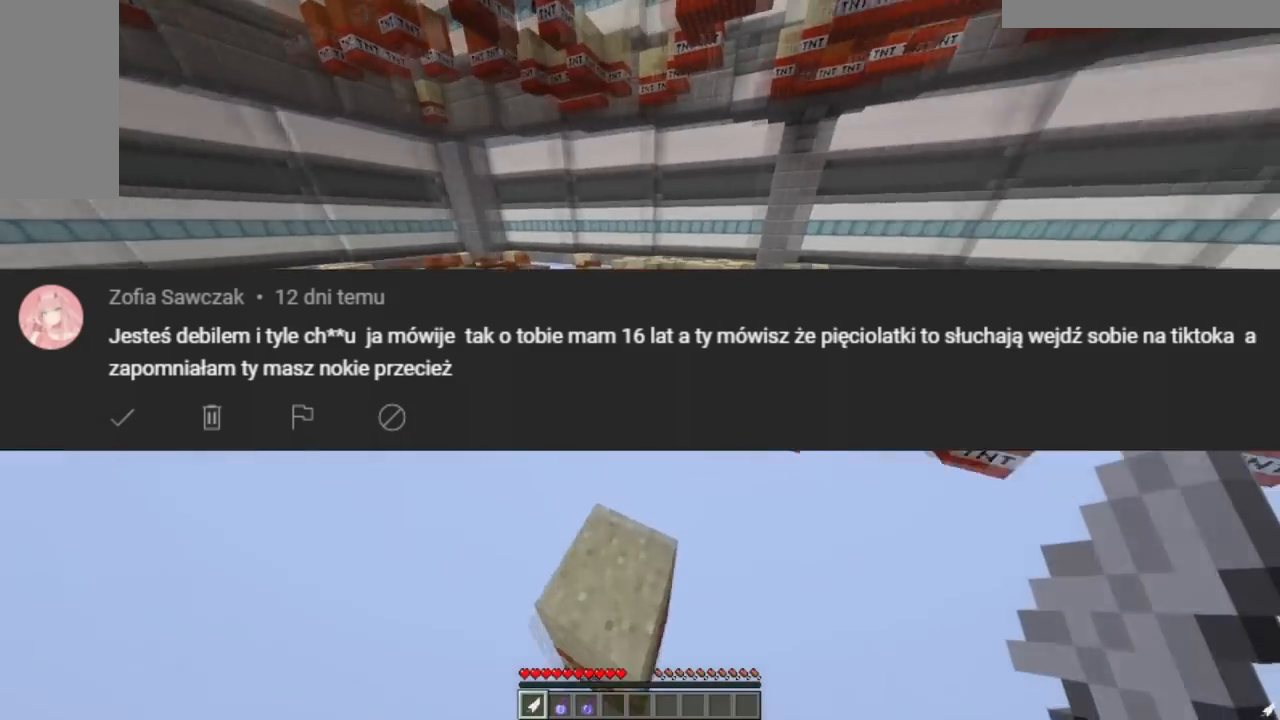
{"keys": ["d", "w"], "mouse": [], "events": [[334, "d", "down"]]}
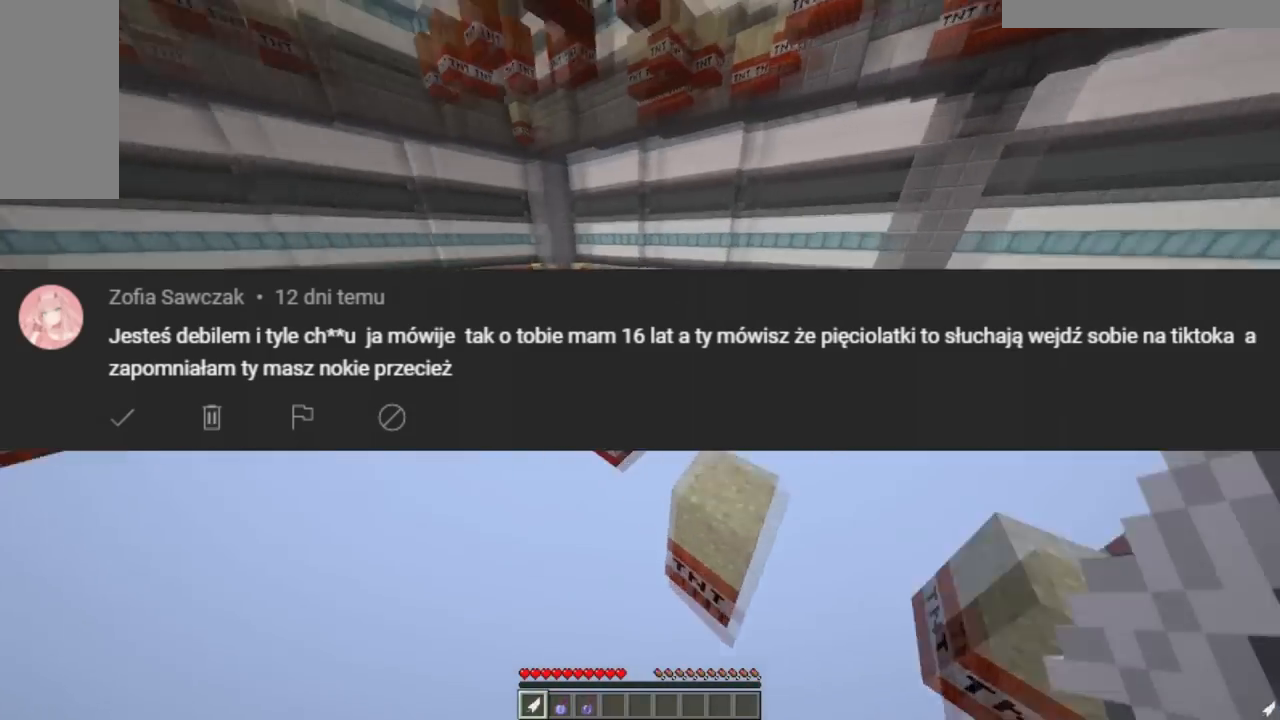
{"keys": ["w"], "mouse": [], "events": [[150, "d", "up"]]}
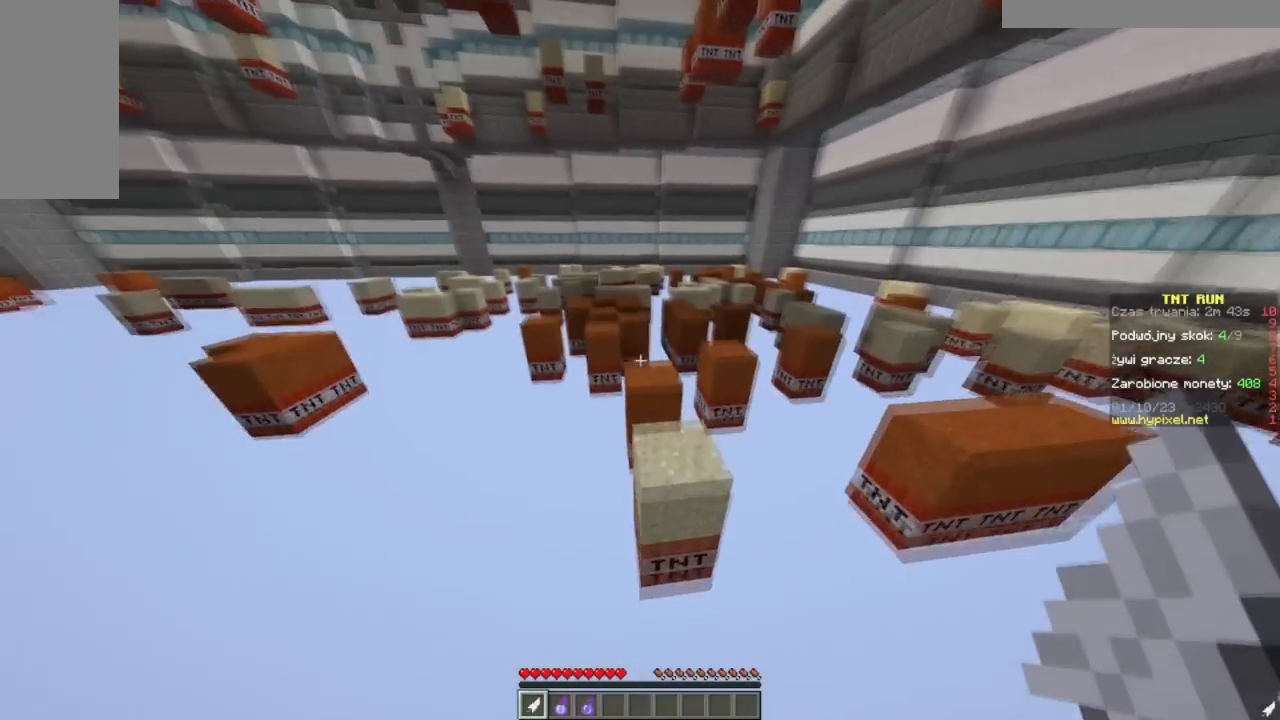
{"keys": ["w"], "mouse": [], "events": [[83, "w", "up"], [433, "w", "down"]]}
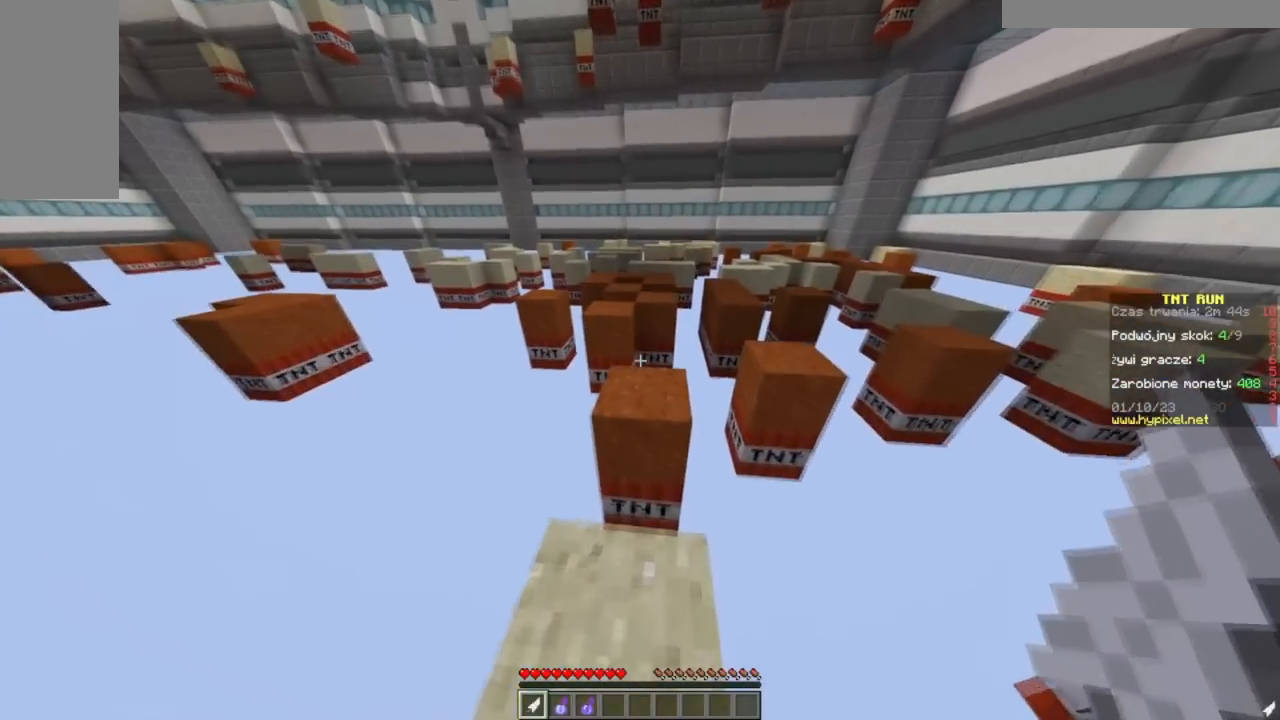
{"keys": ["w"], "mouse": [], "events": []}
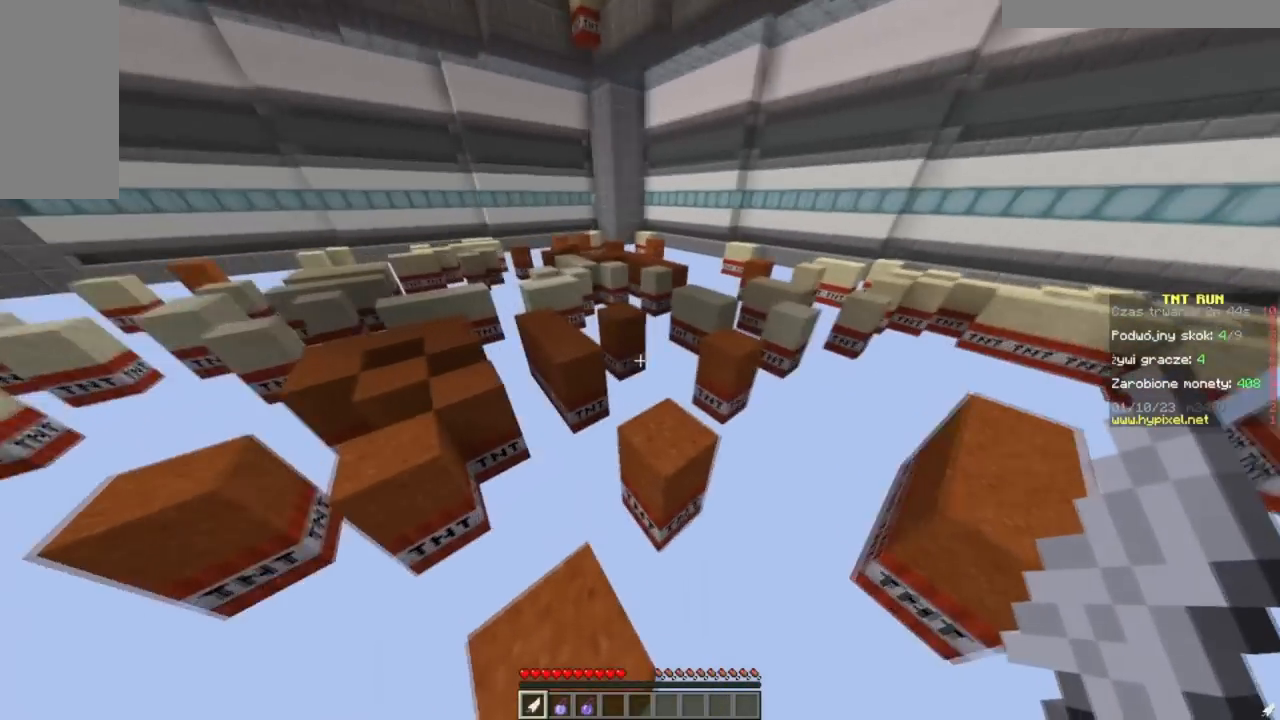
{"keys": ["w"], "mouse": [], "events": [[166, "d", "down"], [433, "d", "up"]]}
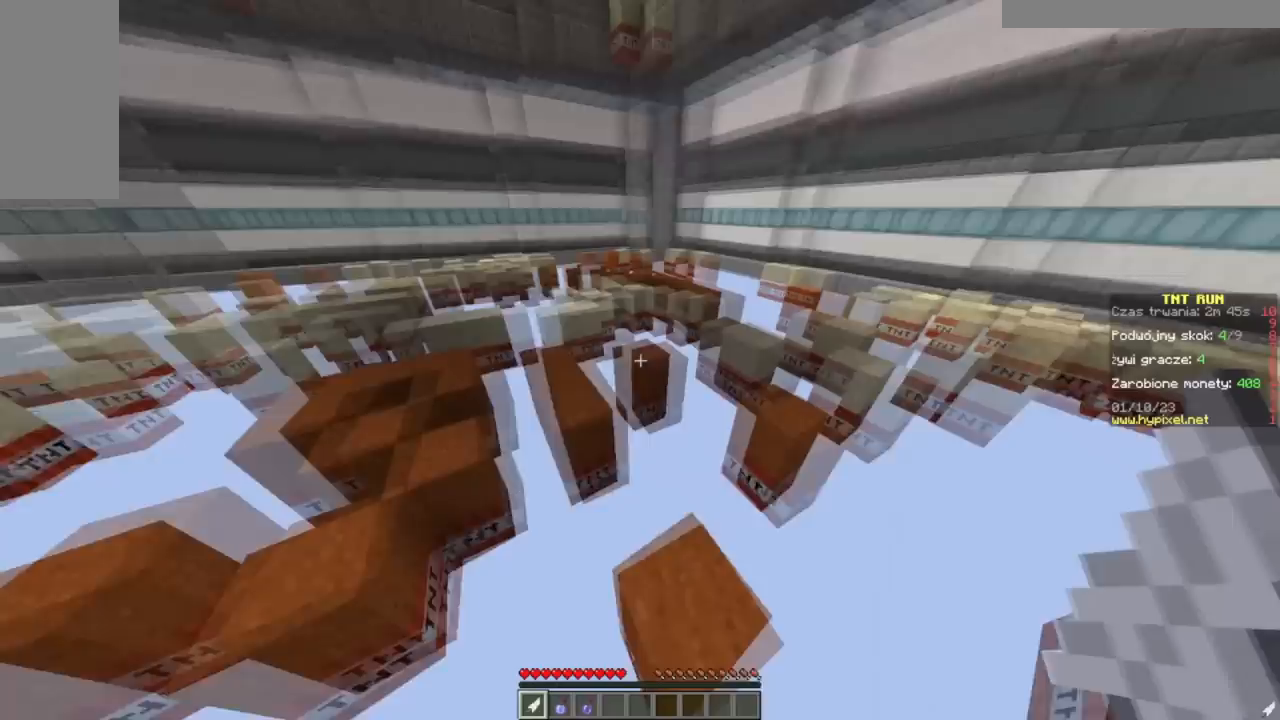
{"keys": ["w"], "mouse": [], "events": []}
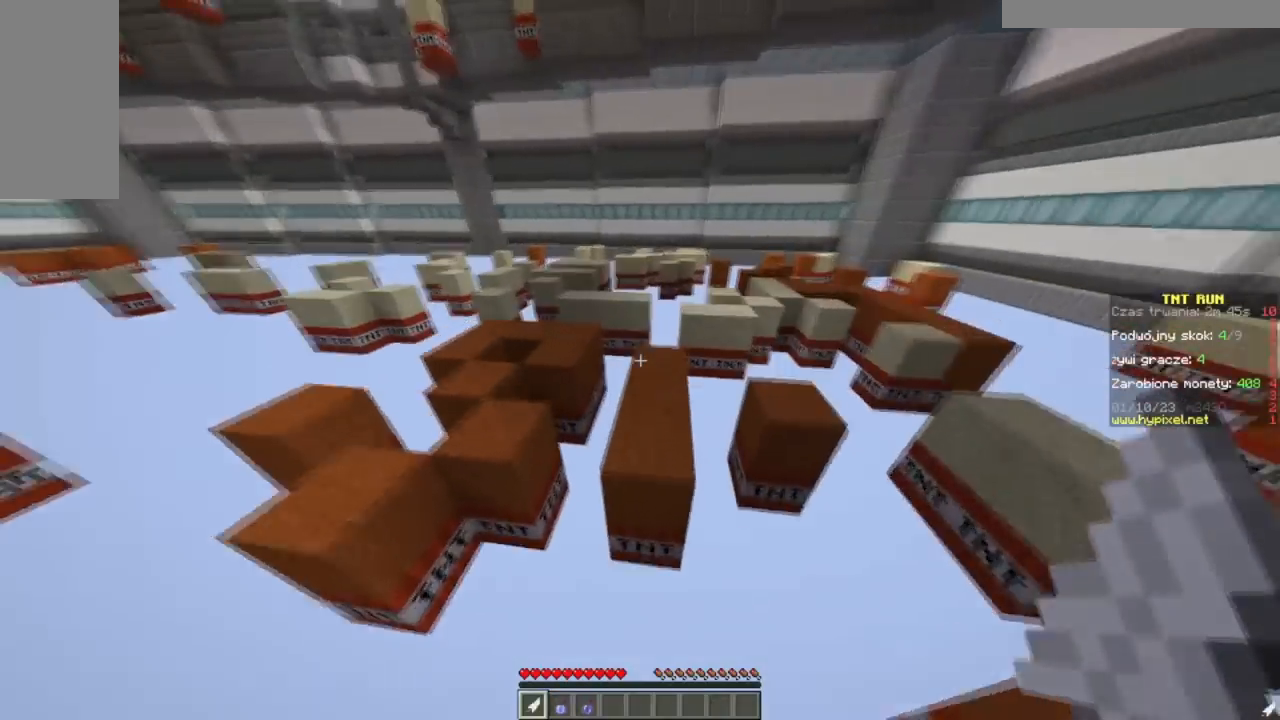
{"keys": ["w"], "mouse": [], "events": []}
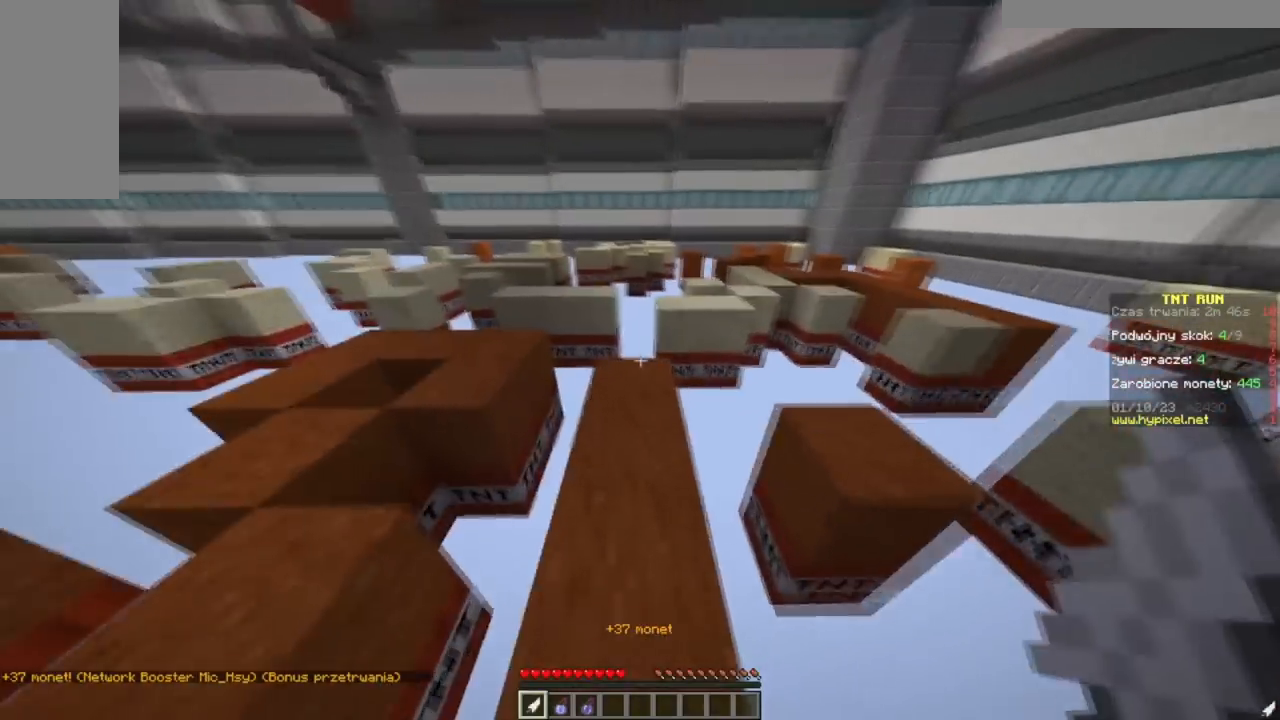
{"keys": ["w"], "mouse": [], "events": [[100, "d", "down"], [384, "d", "up"]]}
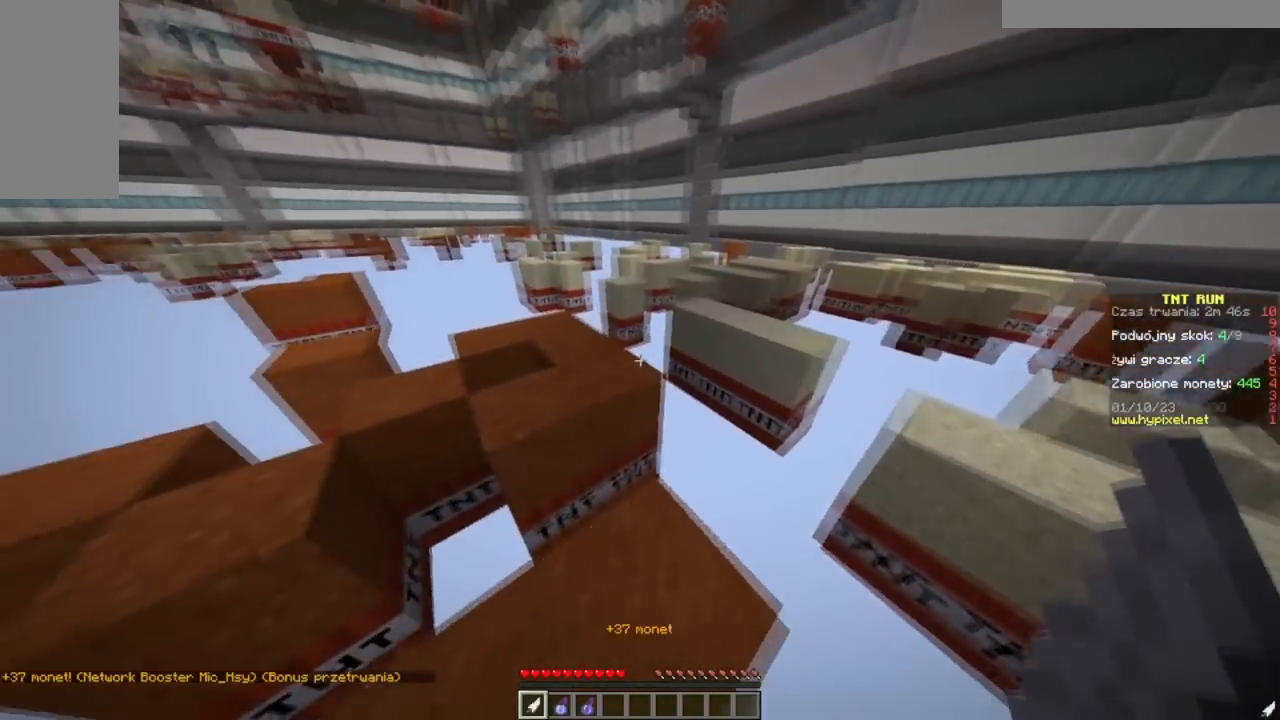
{"keys": ["d", "w"], "mouse": [], "events": [[317, "d", "down"]]}
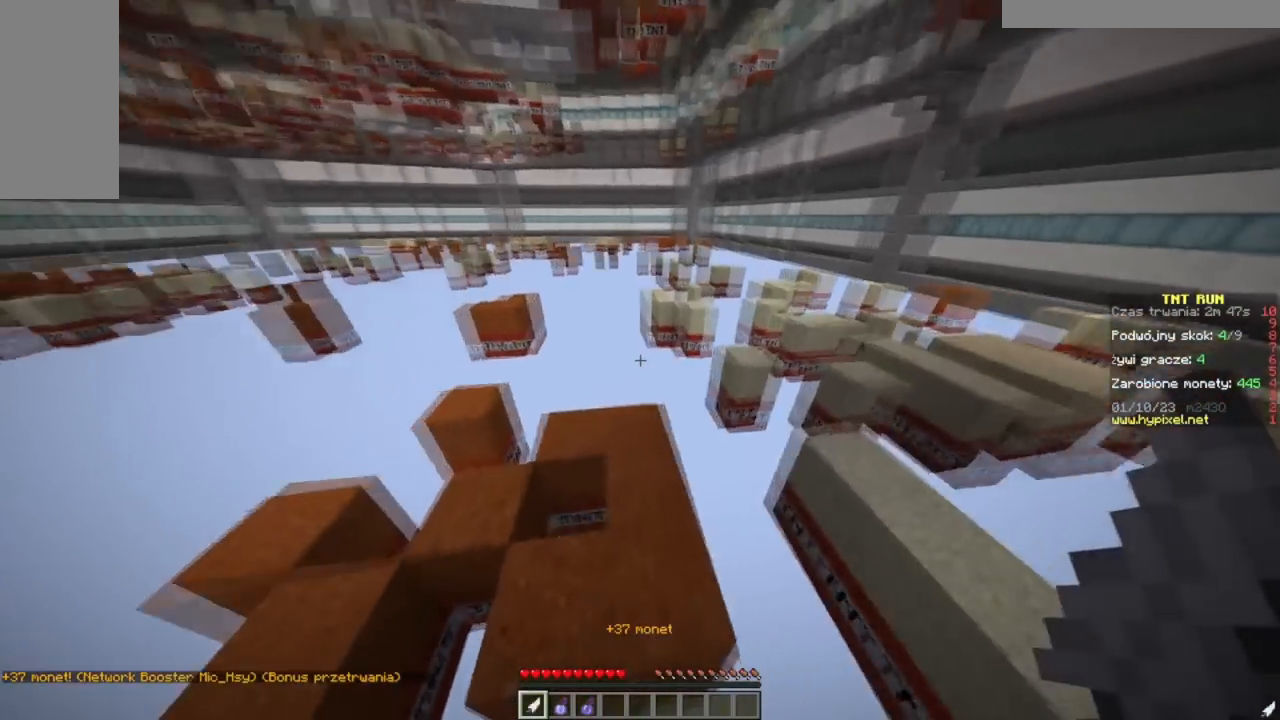
{"keys": ["w"], "mouse": [], "events": [[83, "d", "up"]]}
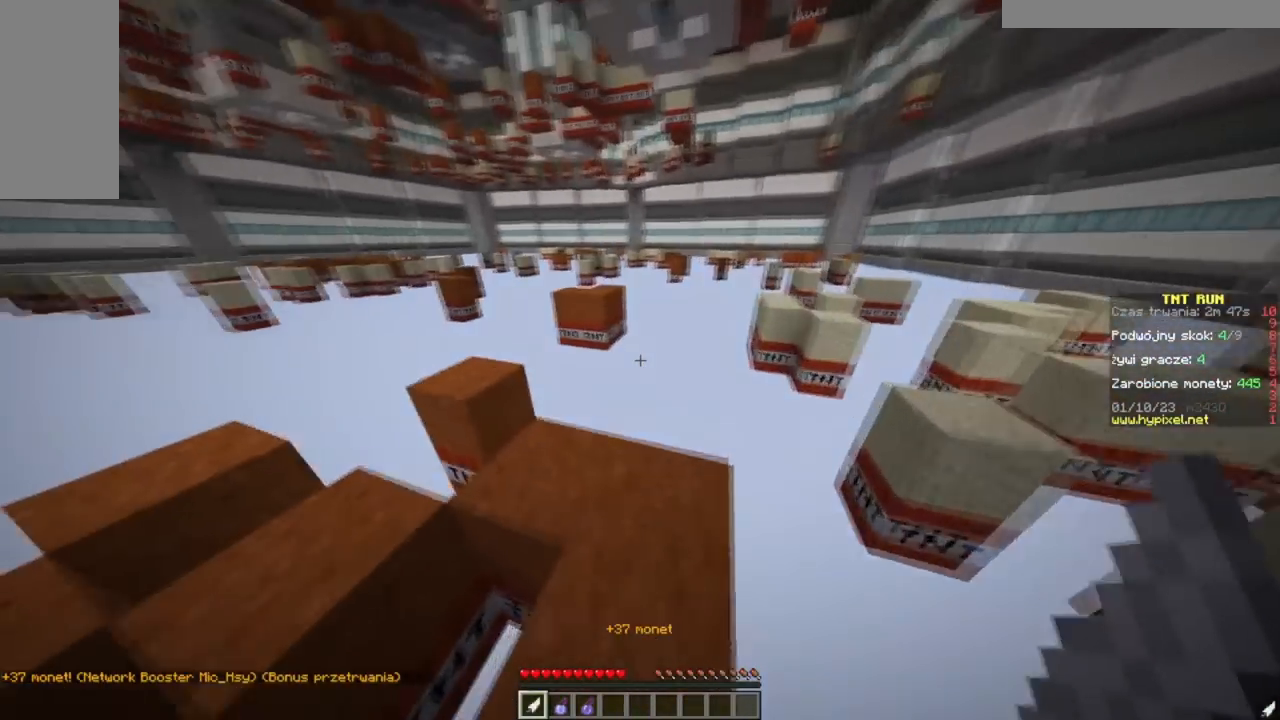
{"keys": ["w"], "mouse": [], "events": []}
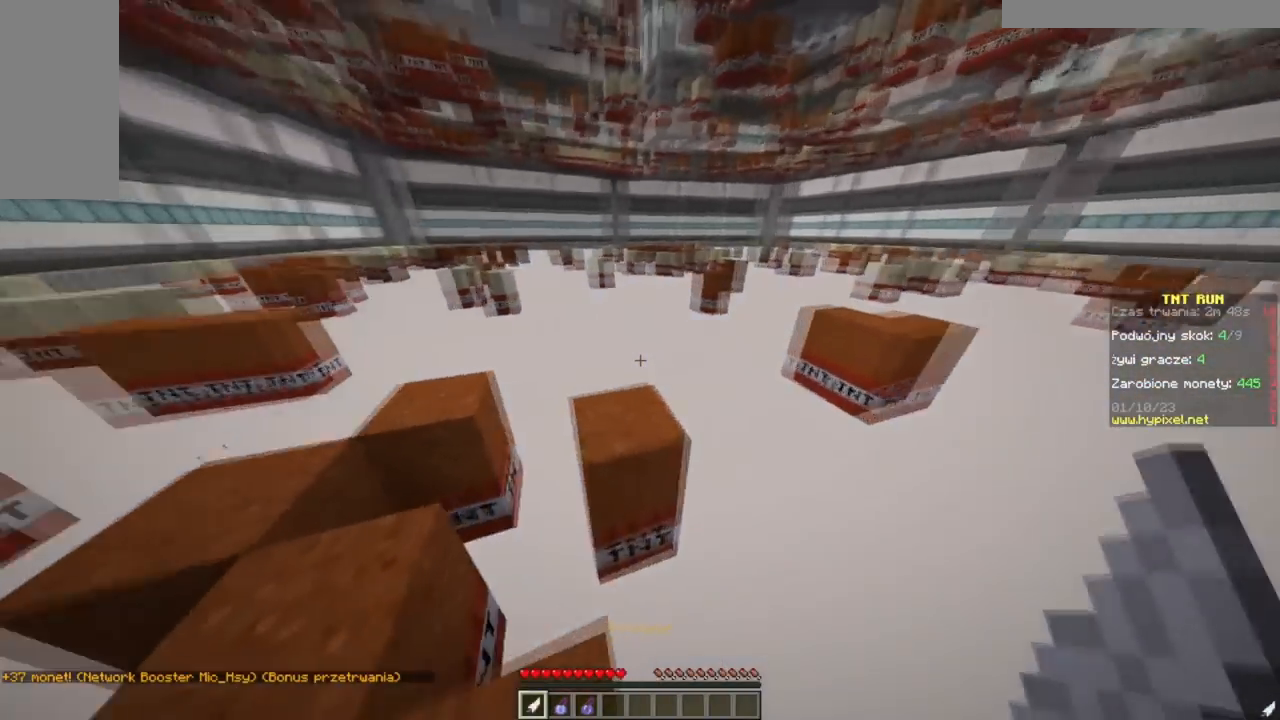
{"keys": ["w"], "mouse": [], "events": [[117, "d", "down"], [384, "d", "up"]]}
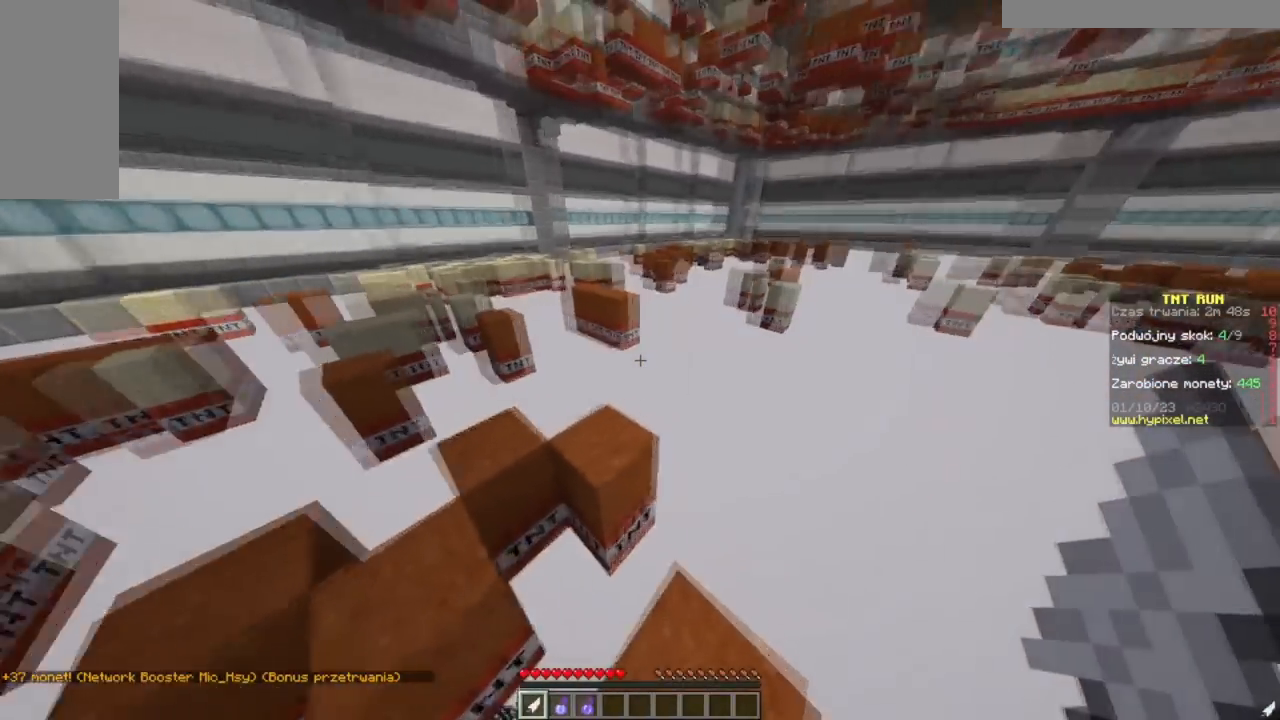
{"keys": ["d", "w"], "mouse": [], "events": [[500, "d", "down"]]}
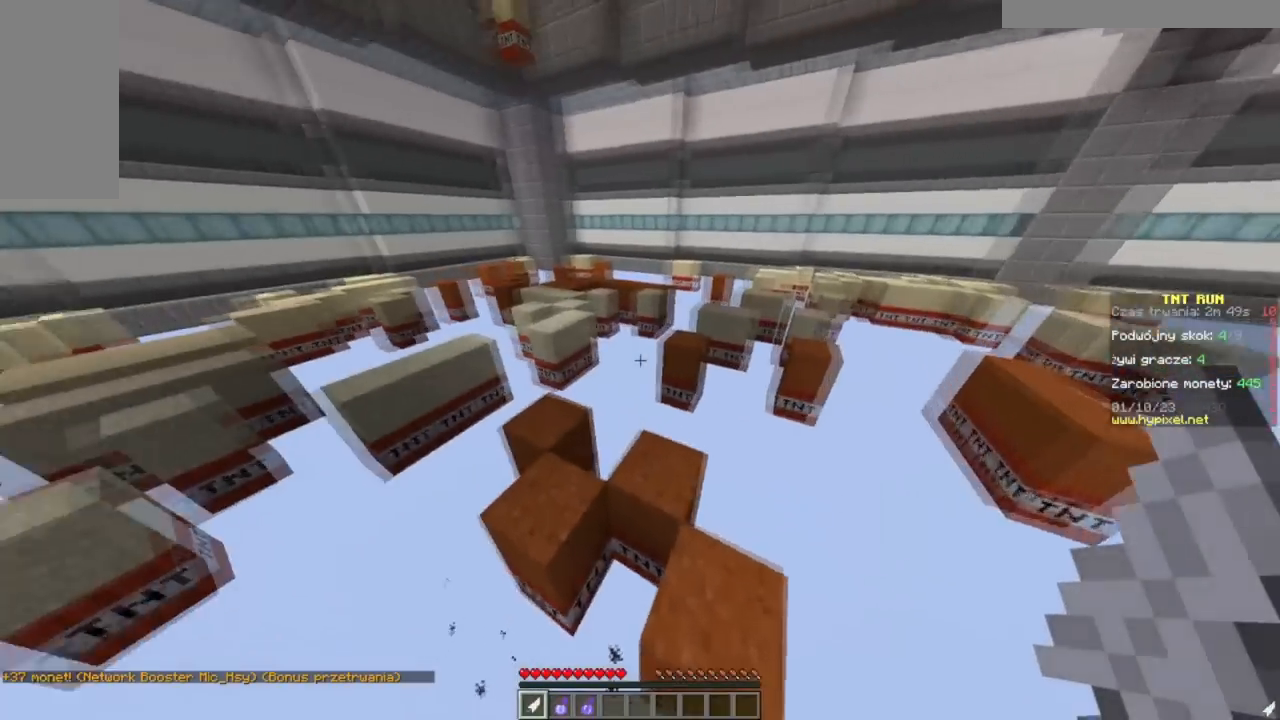
{"keys": ["w"], "mouse": [], "events": [[267, "d", "up"]]}
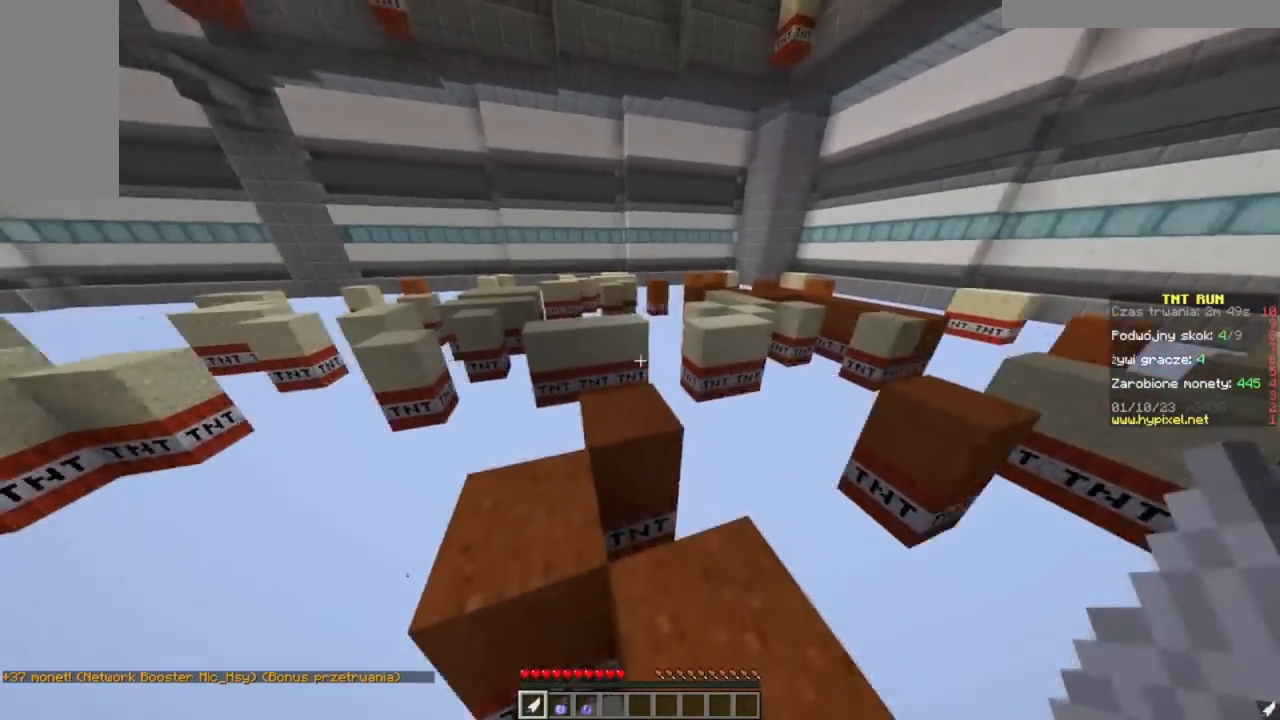
{"keys": ["w"], "mouse": [], "events": [[66, "a", "down"], [300, "a", "up"]]}
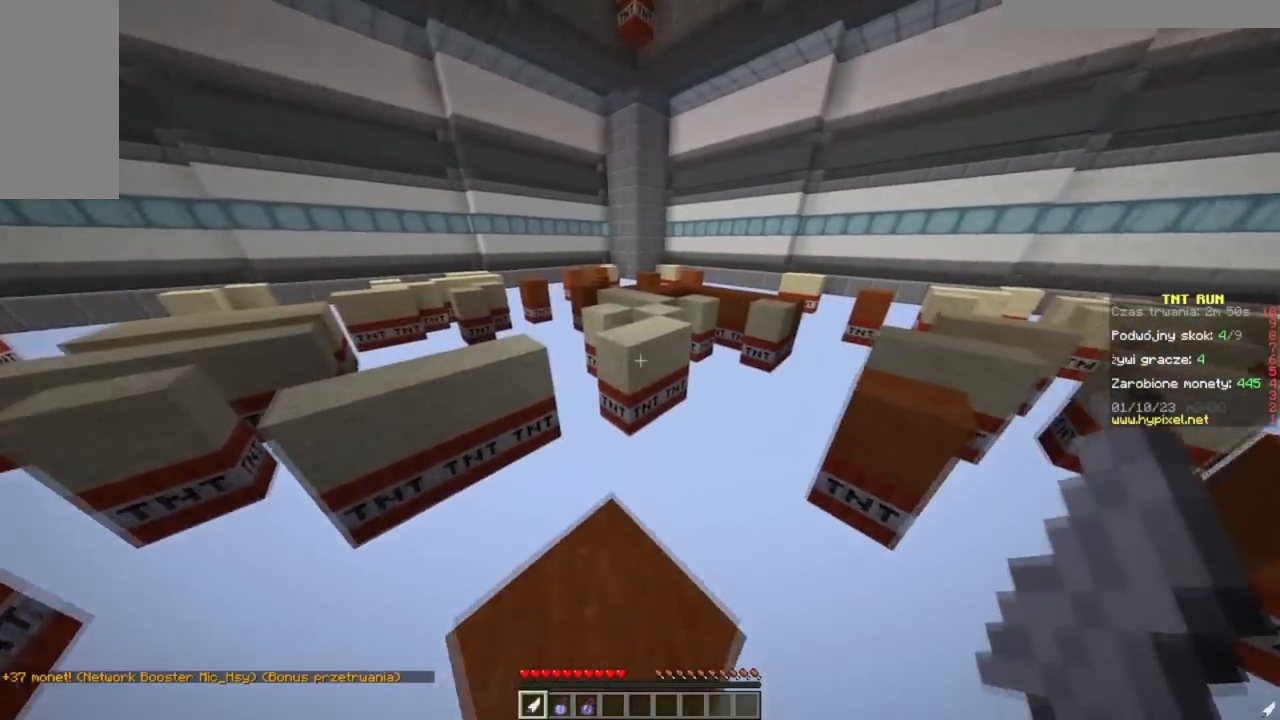
{"keys": [], "mouse": [], "events": [[501, "w", "up"]]}
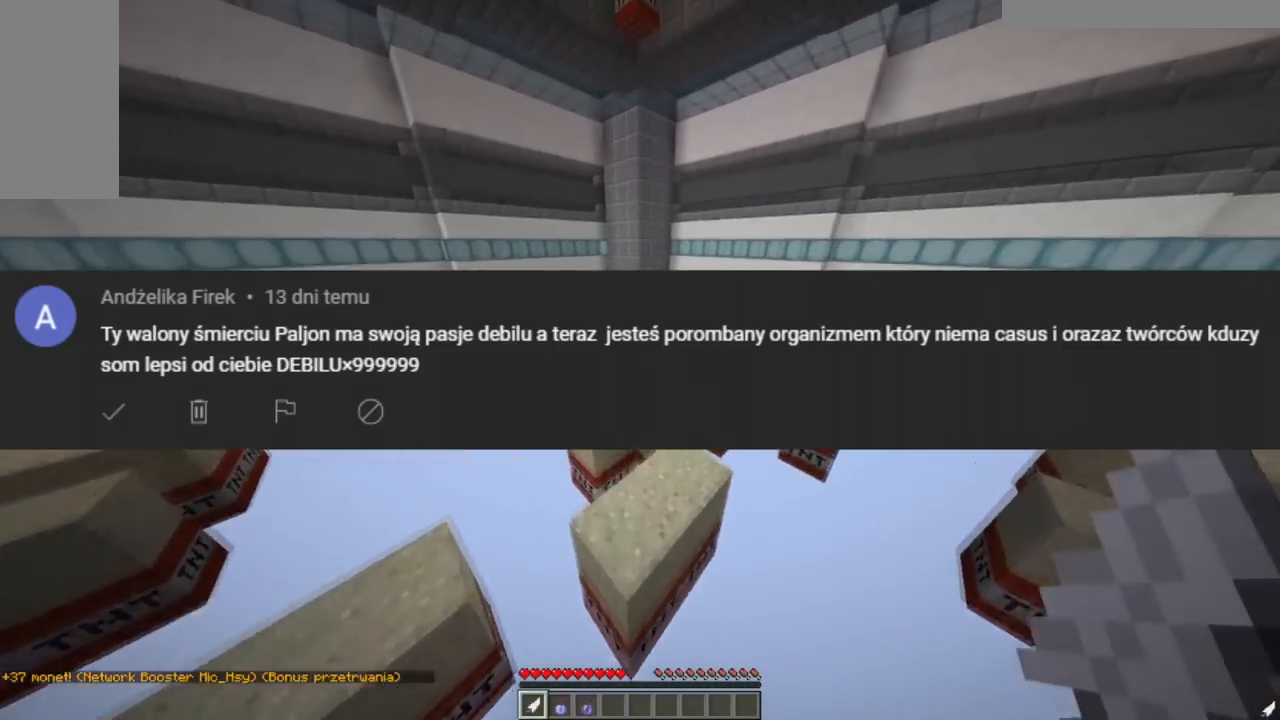
{"keys": ["w"], "mouse": [], "events": [[383, "w", "down"]]}